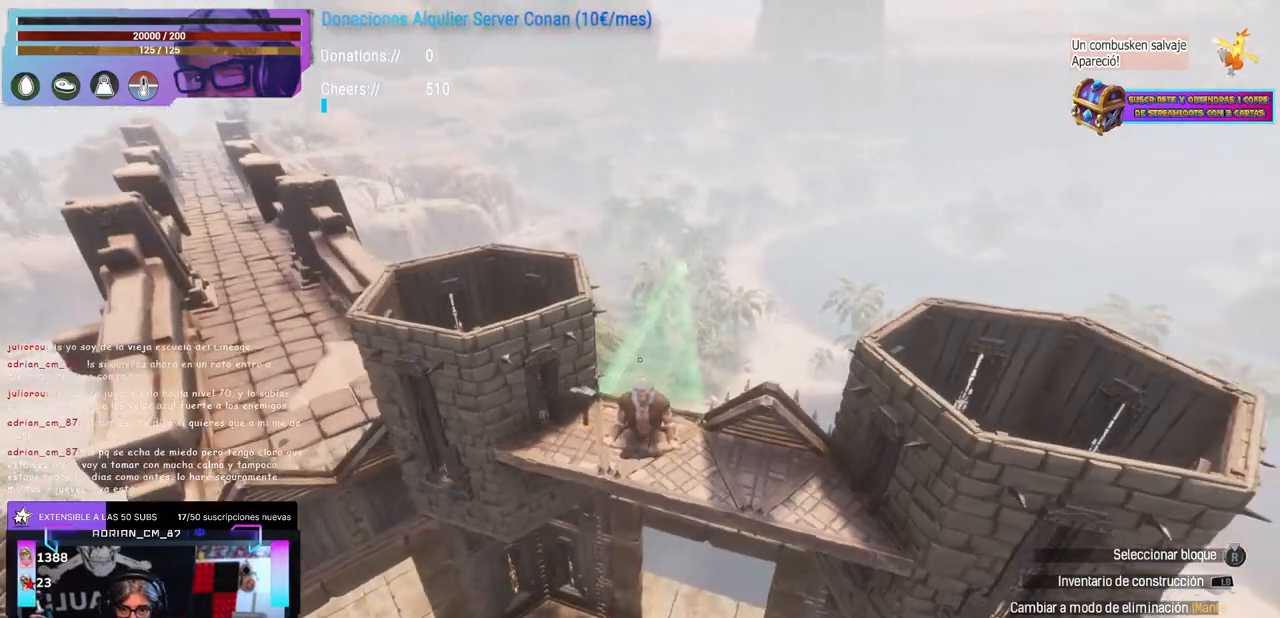
Gameplay with a controller (Xbox layout); each line is a JSON object with the inputs held at the frame after it. "events" lists button and stick changes between this image and that frame as [ms after this image, input, new state], when the widget could be followed in between. Not read: R3.
{"buttons": [], "left_stick": "up-left", "right_stick": "right", "events": [[150, "left_stick", "left"], [167, "right_stick", "right"], [267, "left_stick", "center"], [367, "left_stick", "up-left"]]}
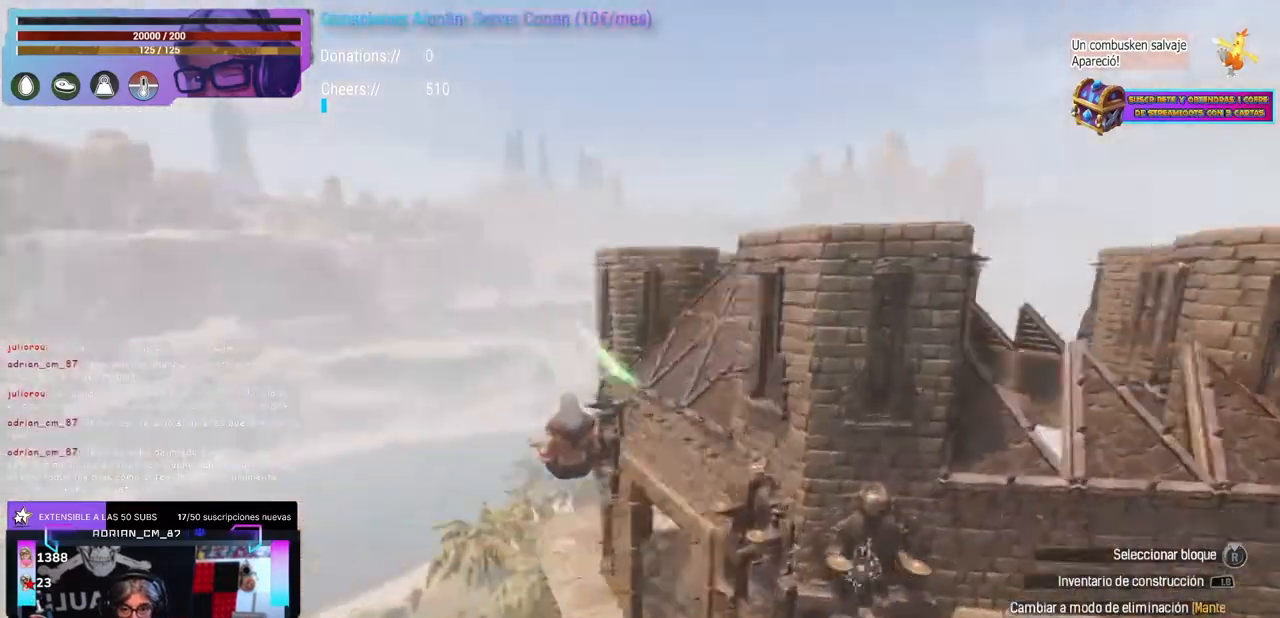
{"buttons": [], "left_stick": "center", "right_stick": "down", "events": [[67, "left_stick", "center"], [217, "A", "down"], [217, "right_stick", "center"], [283, "A", "up"], [317, "left_stick", "up-left"], [317, "right_stick", "down"], [383, "left_stick", "center"], [433, "left_stick", "down"], [483, "left_stick", "center"]]}
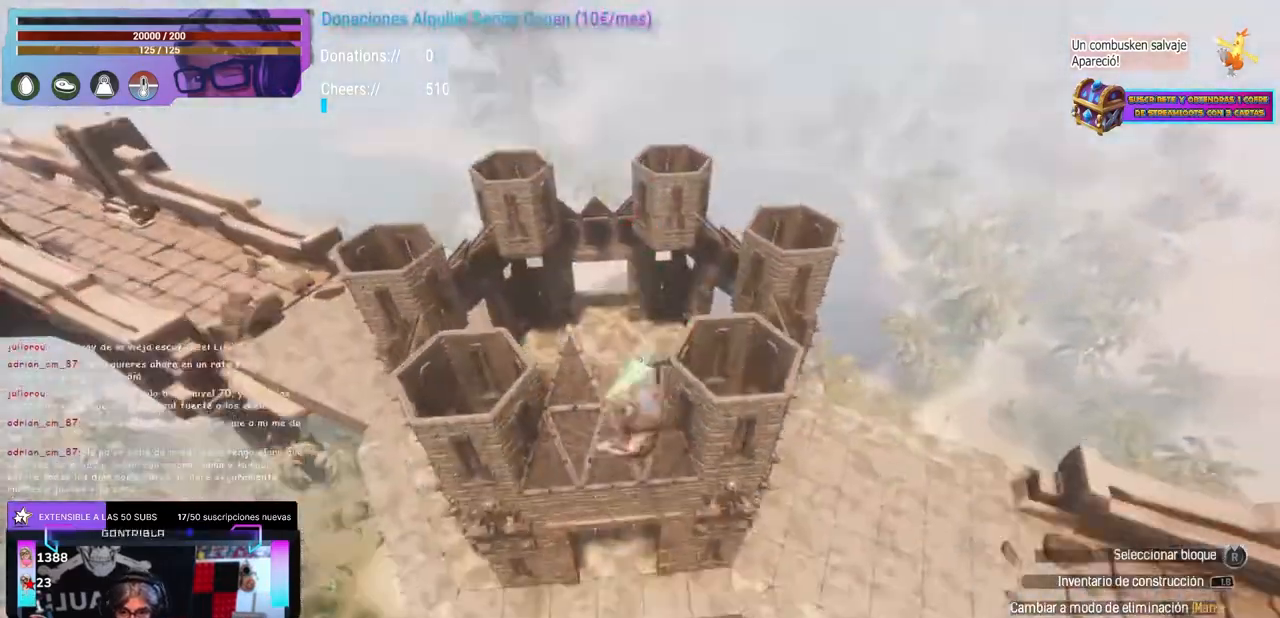
{"buttons": [], "left_stick": "center", "right_stick": "center", "events": [[17, "left_stick", "up"], [17, "right_stick", "center"], [117, "left_stick", "center"], [450, "right_stick", "up"], [500, "right_stick", "center"]]}
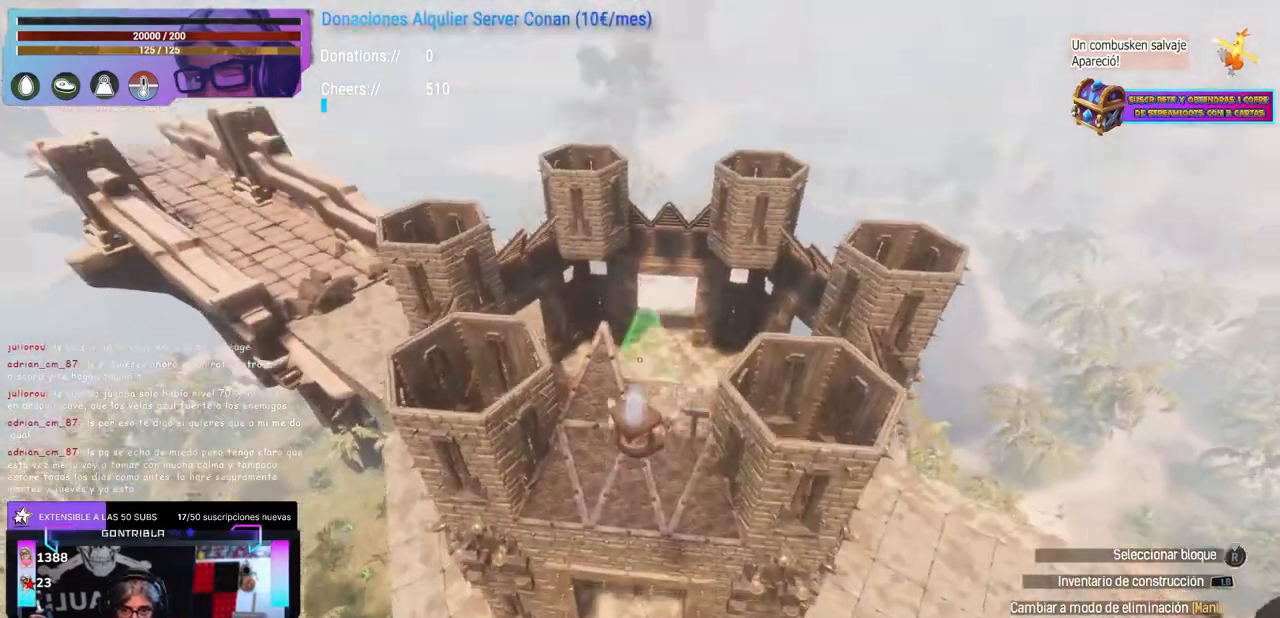
{"buttons": [], "left_stick": "center", "right_stick": "center", "events": [[100, "right_stick", "down"], [150, "right_stick", "center"], [467, "B", "down"], [500, "B", "up"]]}
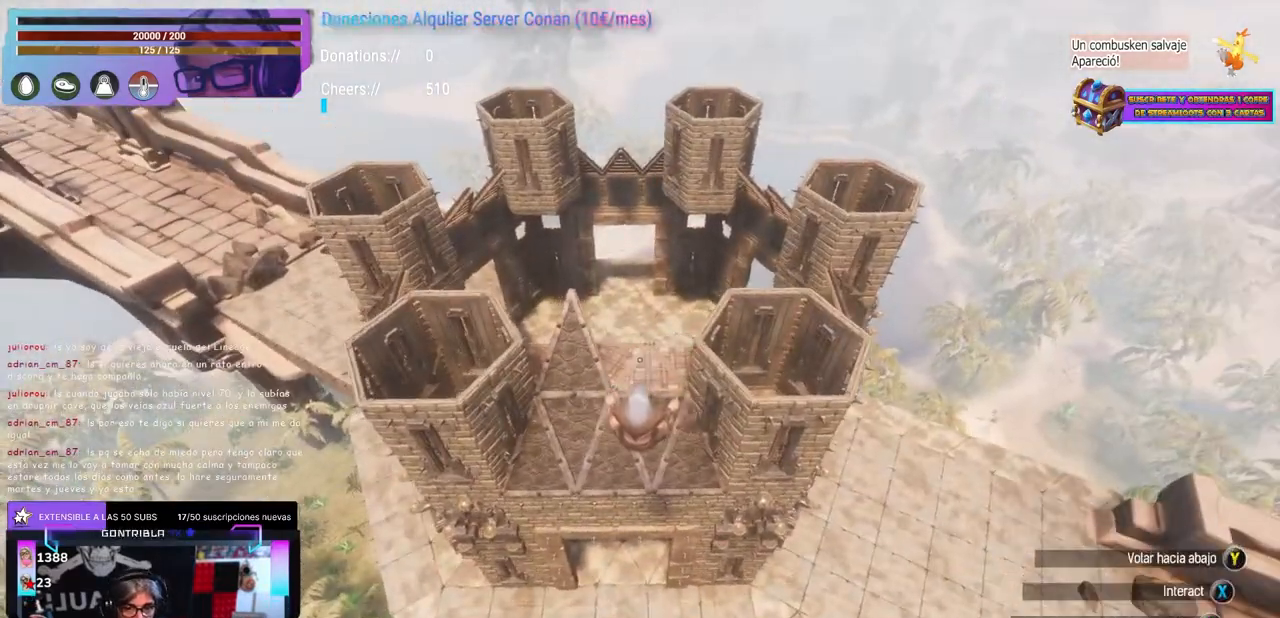
{"buttons": [], "left_stick": "up-right", "right_stick": "left", "events": [[100, "right_stick", "left"], [217, "left_stick", "right"], [417, "left_stick", "up-right"]]}
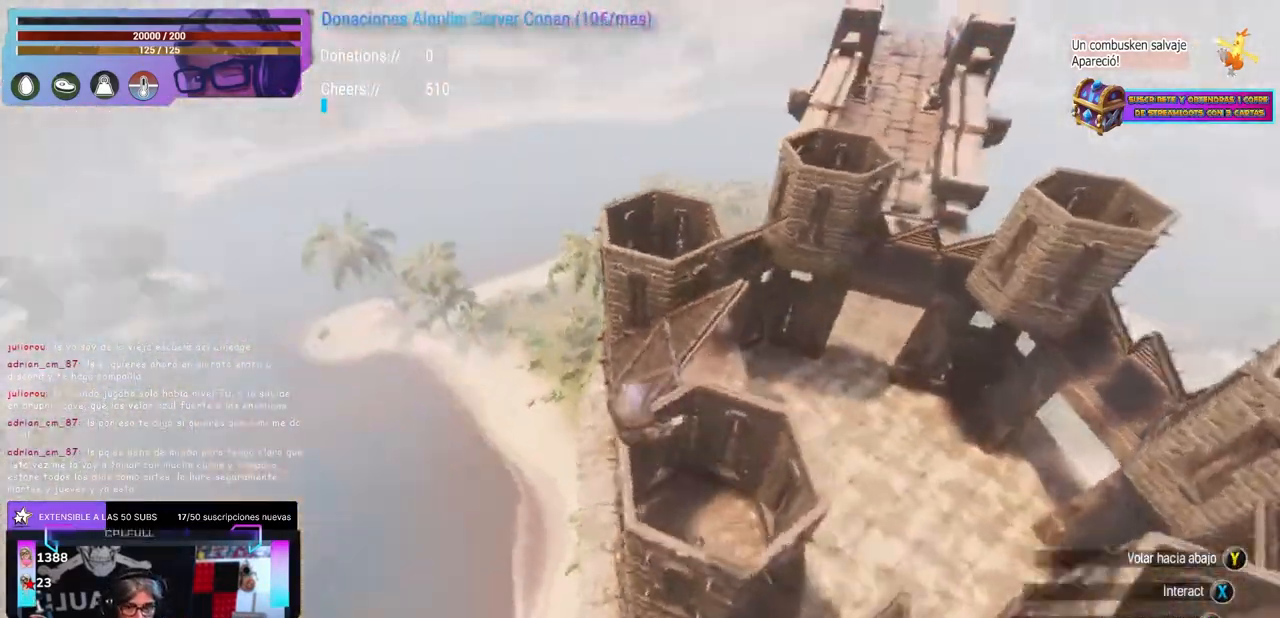
{"buttons": ["L1"], "left_stick": "center", "right_stick": "center", "events": [[333, "right_stick", "center"], [350, "left_stick", "center"], [433, "L1", "down"]]}
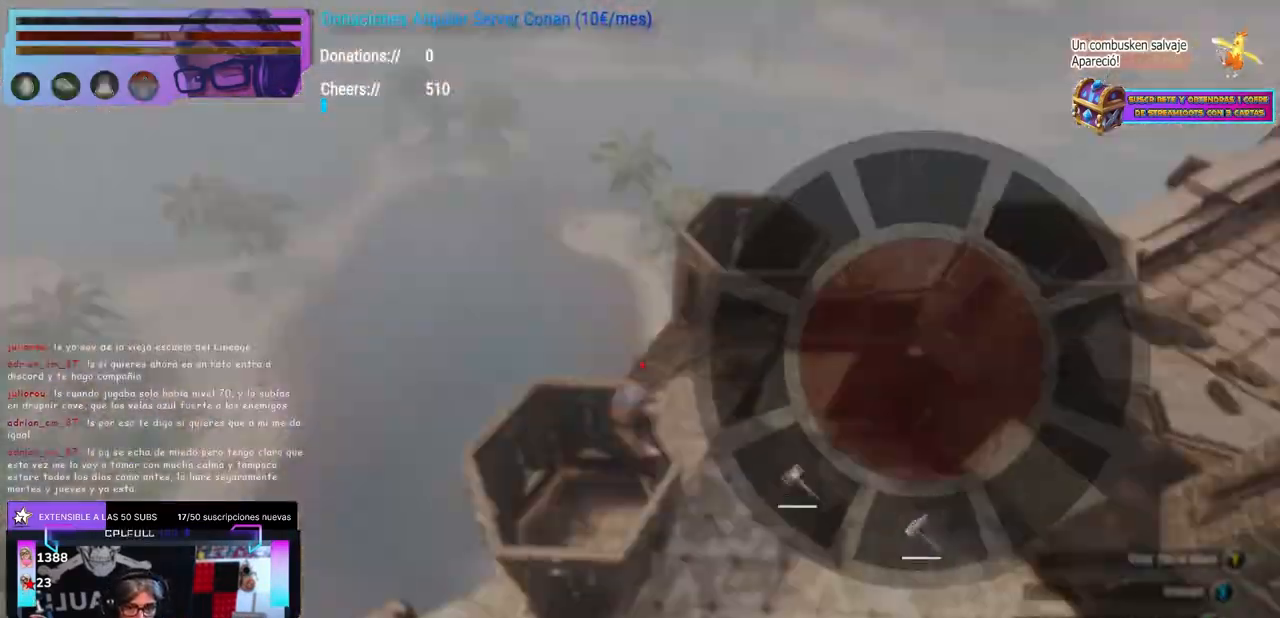
{"buttons": [], "left_stick": "center", "right_stick": "center", "events": [[50, "L1", "up"], [133, "L1", "down"], [400, "L1", "up"], [450, "L1", "down"], [483, "L1", "up"]]}
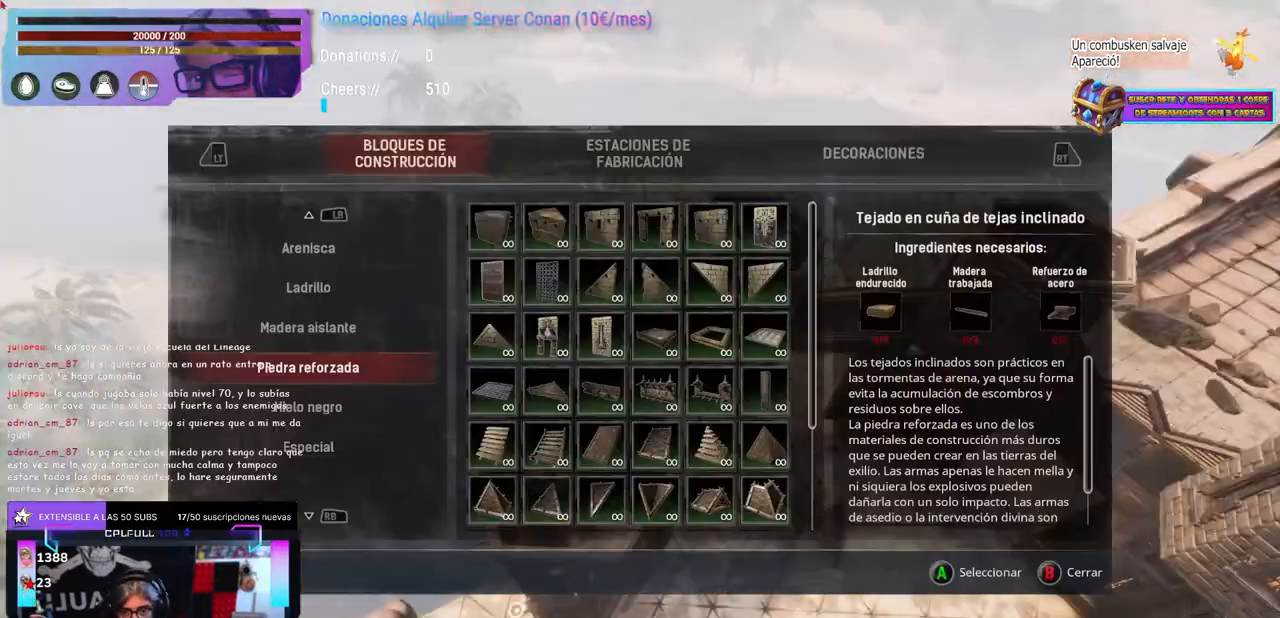
{"buttons": [], "left_stick": "center", "right_stick": "center", "events": []}
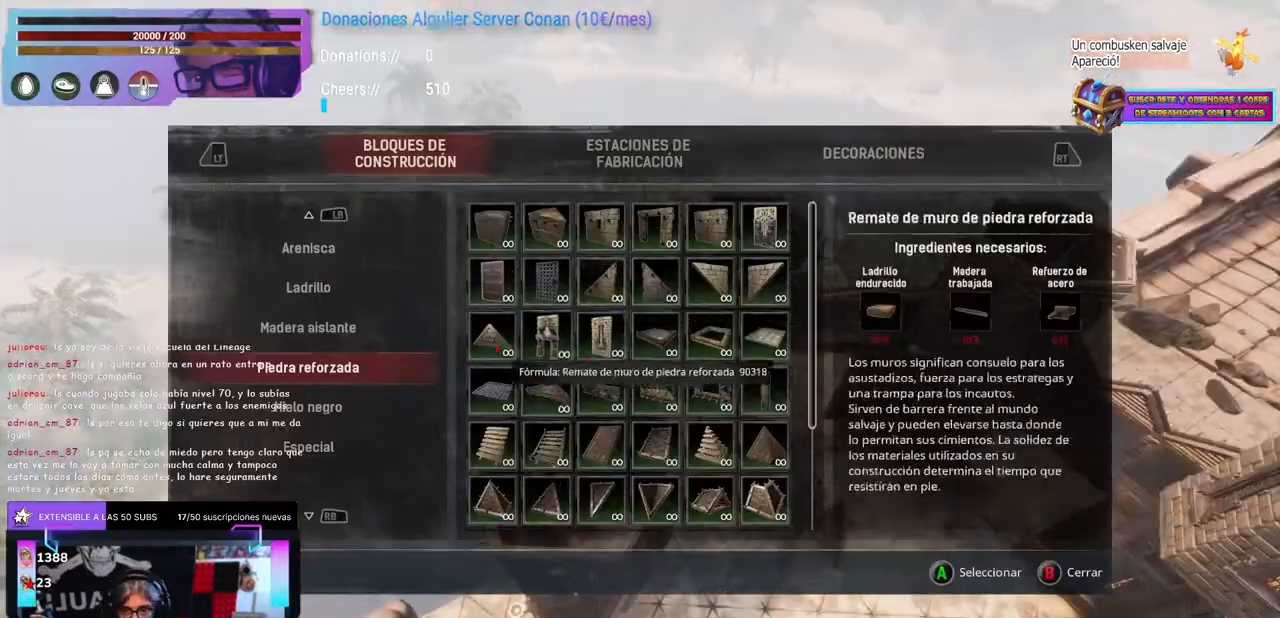
{"buttons": [], "left_stick": "center", "right_stick": "right", "events": [[383, "right_stick", "right"]]}
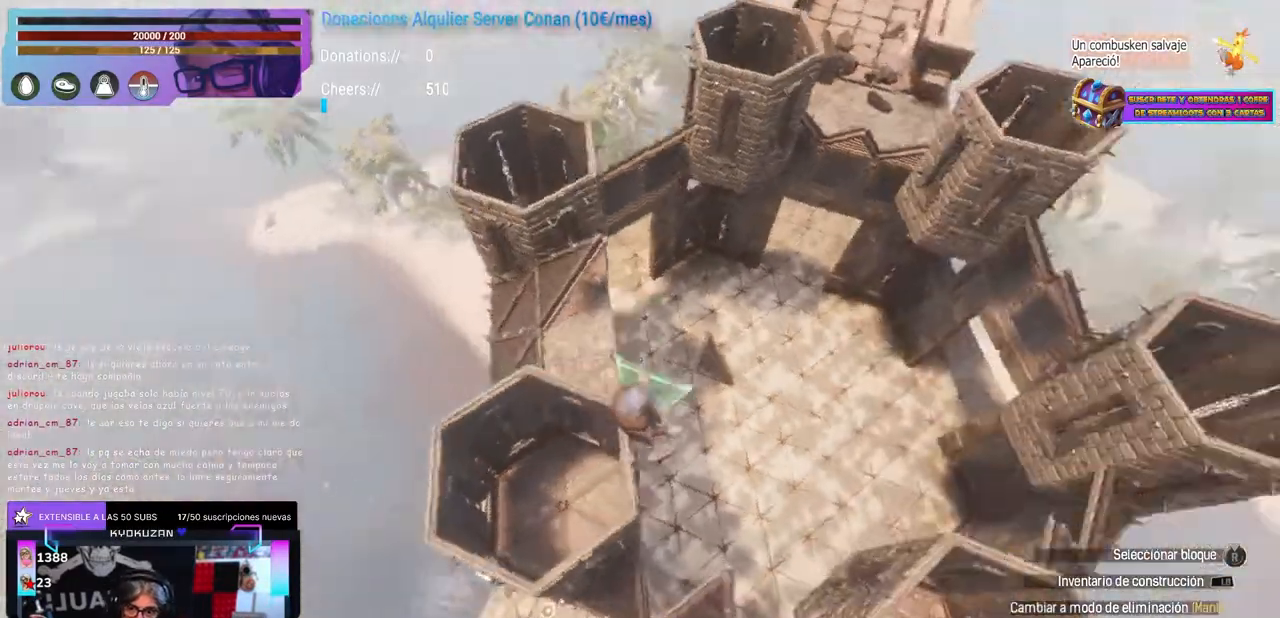
{"buttons": [], "left_stick": "center", "right_stick": "center", "events": [[50, "right_stick", "center"], [167, "left_stick", "down-right"], [183, "right_stick", "up-left"], [250, "left_stick", "center"], [400, "left_stick", "down"], [417, "right_stick", "center"], [450, "A", "down"], [483, "left_stick", "center"], [500, "A", "up"]]}
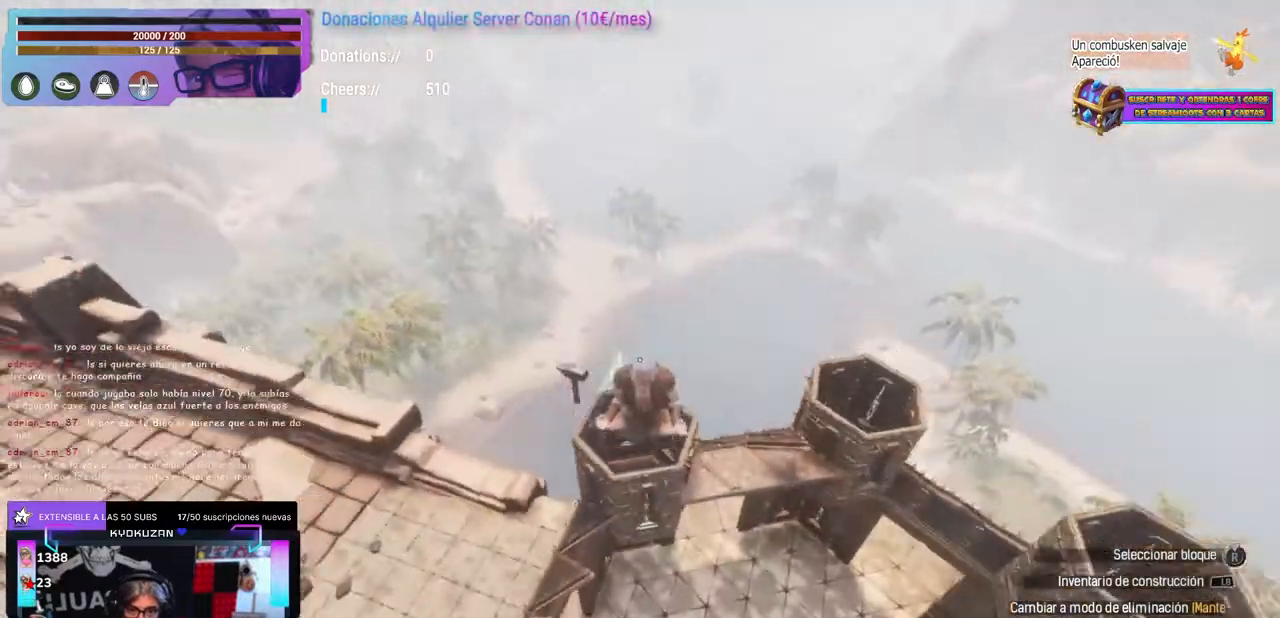
{"buttons": [], "left_stick": "up-right", "right_stick": "down-left", "events": [[50, "Y", "down"], [150, "Y", "up"], [233, "left_stick", "up-right"], [233, "right_stick", "up-left"], [483, "right_stick", "down-left"]]}
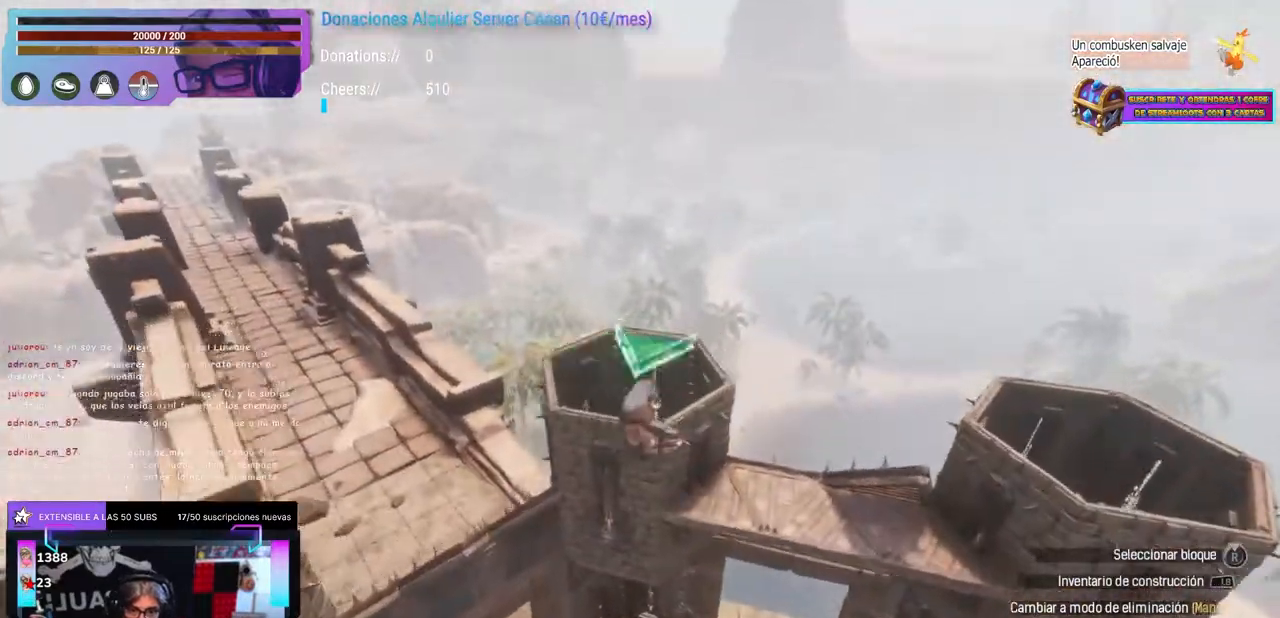
{"buttons": [], "left_stick": "center", "right_stick": "center", "events": [[100, "right_stick", "up-left"], [200, "left_stick", "down-left"], [250, "right_stick", "up-right"], [267, "left_stick", "center"], [400, "left_stick", "down"], [417, "right_stick", "center"], [467, "left_stick", "center"]]}
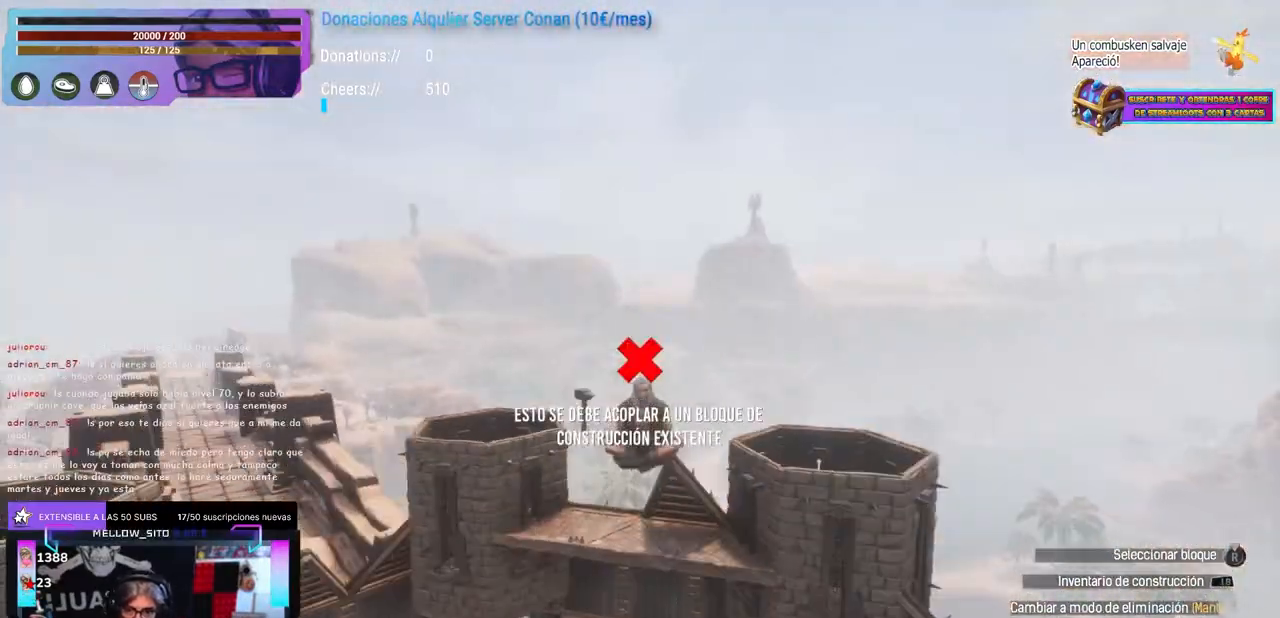
{"buttons": [], "left_stick": "center", "right_stick": "center", "events": [[183, "L1", "down"], [417, "L1", "up"]]}
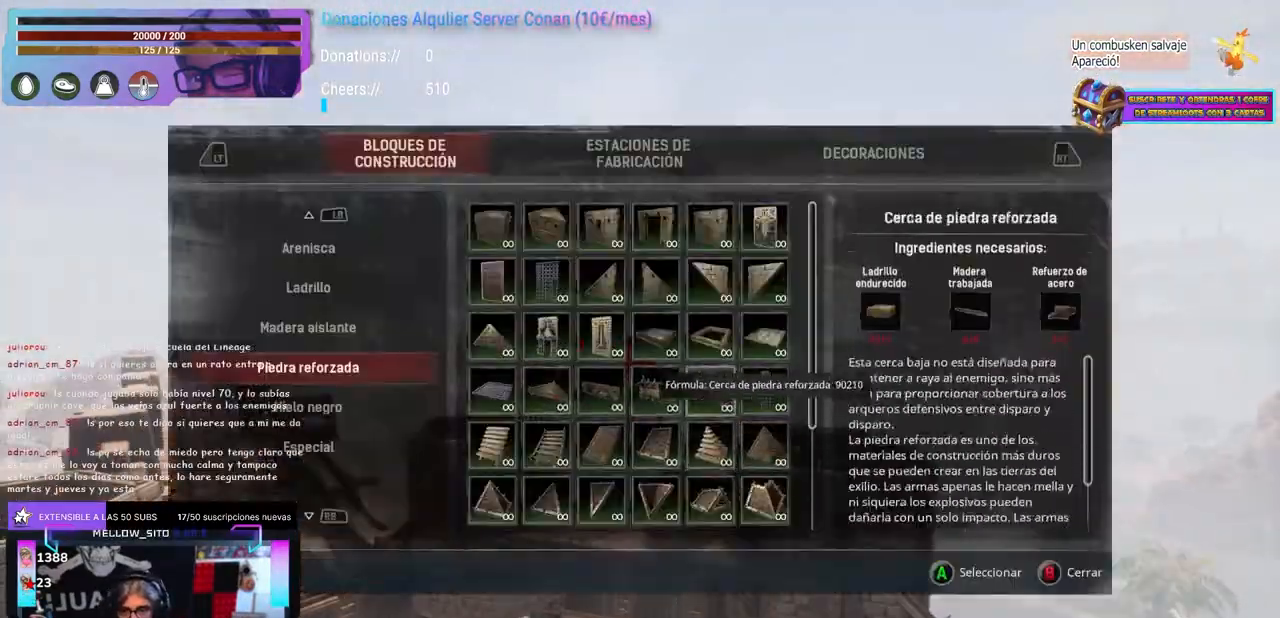
{"buttons": [], "left_stick": "center", "right_stick": "center", "events": []}
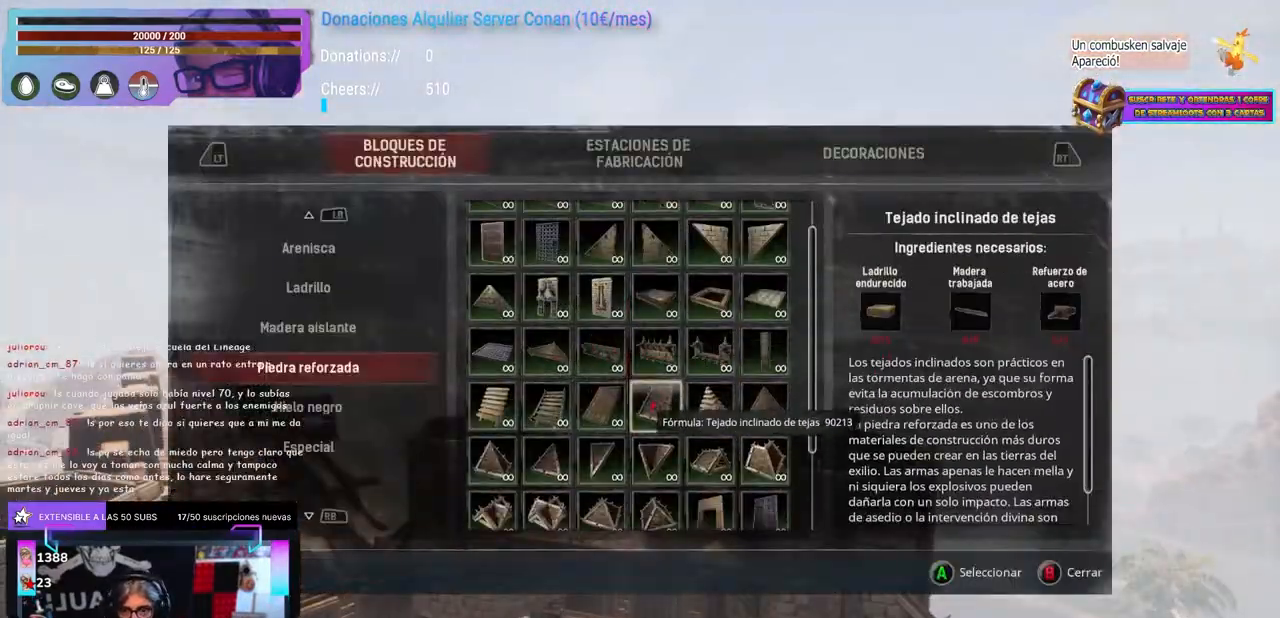
{"buttons": [], "left_stick": "center", "right_stick": "center", "events": []}
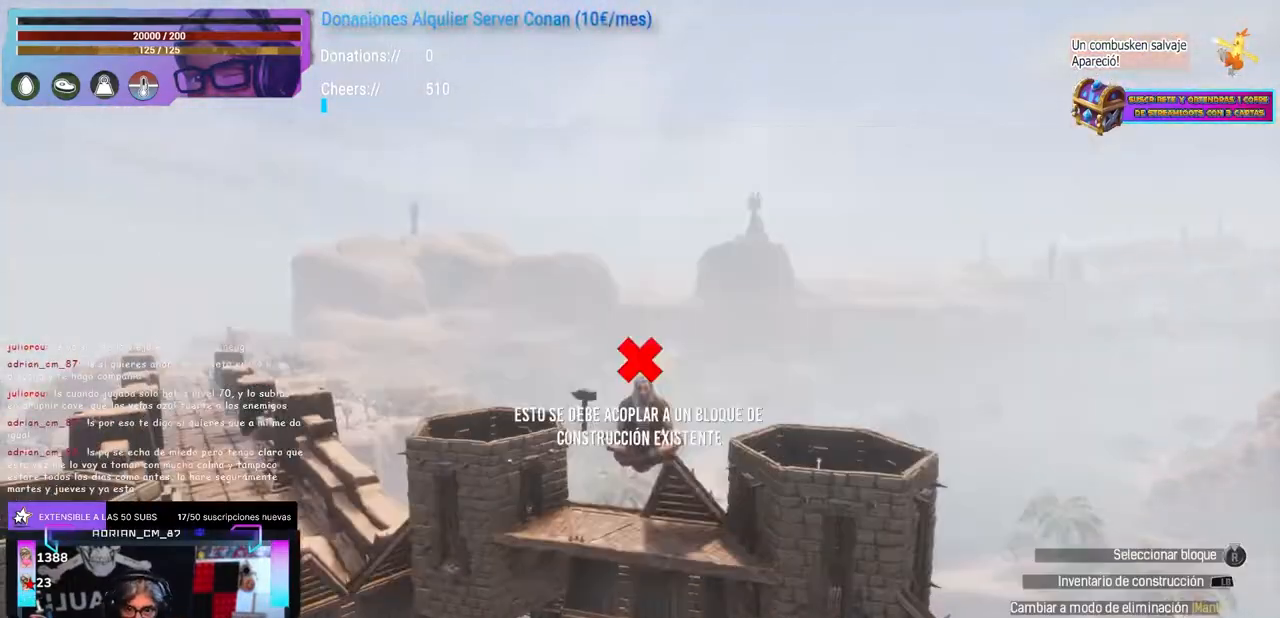
{"buttons": [], "left_stick": "center", "right_stick": "left", "events": [[83, "right_stick", "down-right"], [217, "right_stick", "center"], [467, "right_stick", "left"]]}
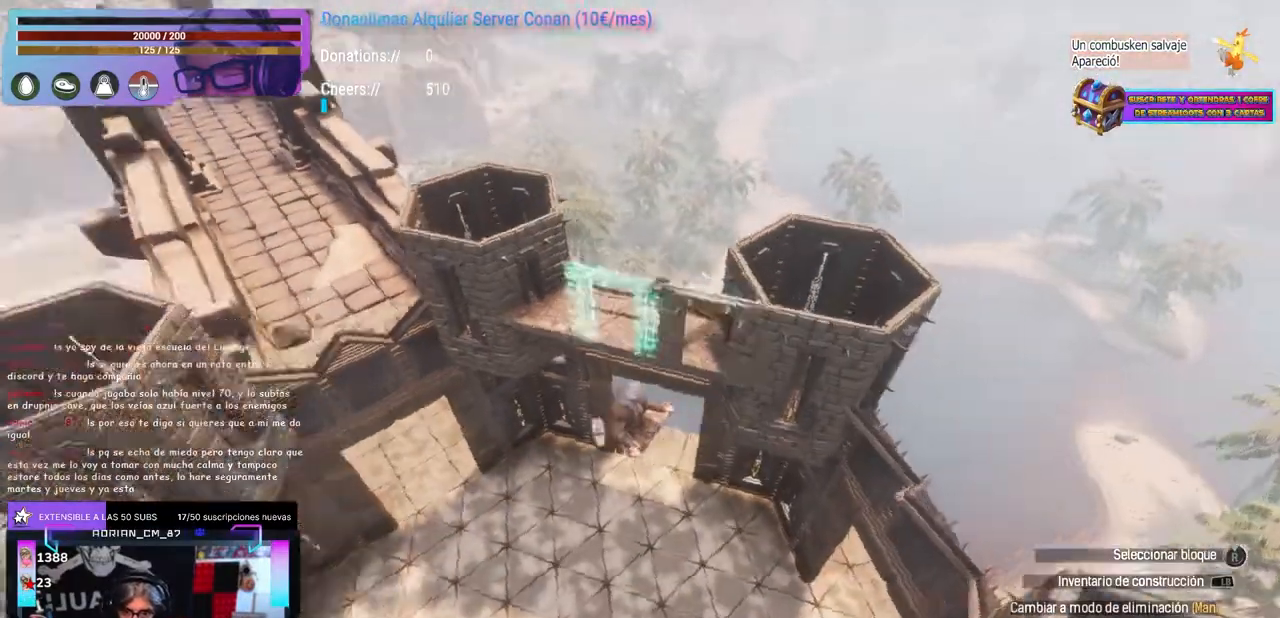
{"buttons": [], "left_stick": "center", "right_stick": "center", "events": [[50, "right_stick", "center"], [367, "right_stick", "up-left"], [500, "right_stick", "center"]]}
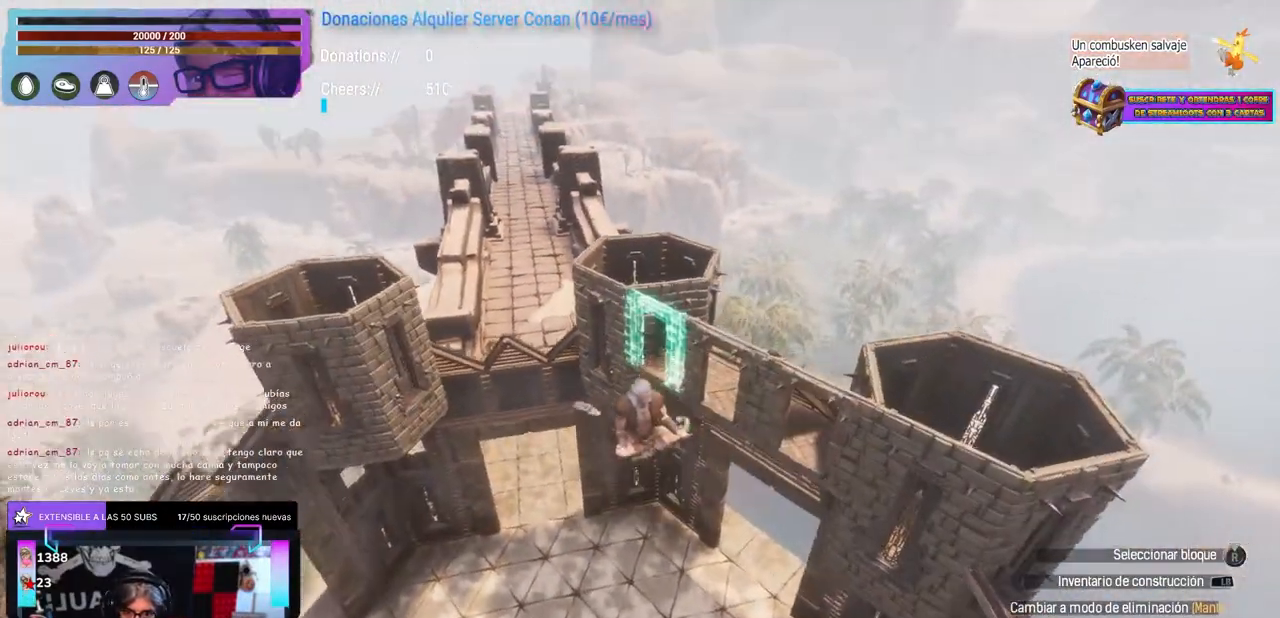
{"buttons": [], "left_stick": "center", "right_stick": "left", "events": [[167, "B", "down"], [200, "B", "up"], [250, "left_stick", "right"], [250, "right_stick", "left"], [367, "left_stick", "center"]]}
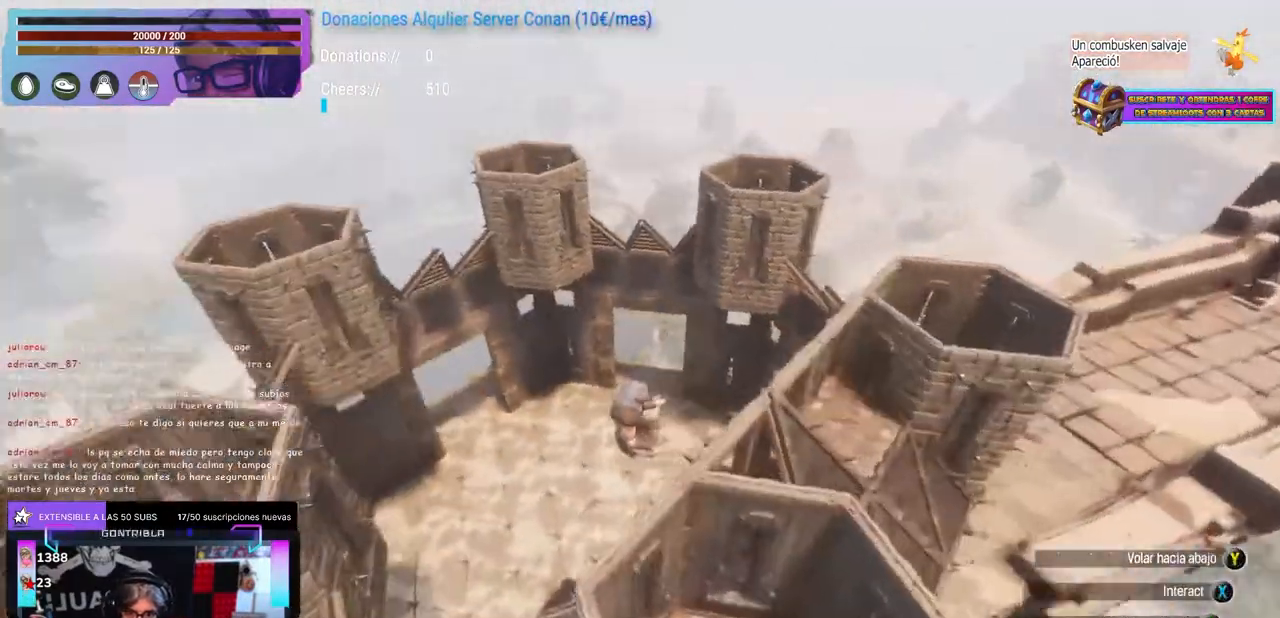
{"buttons": [], "left_stick": "center", "right_stick": "up", "events": [[250, "right_stick", "center"], [333, "Y", "down"], [417, "Y", "up"], [467, "right_stick", "up"]]}
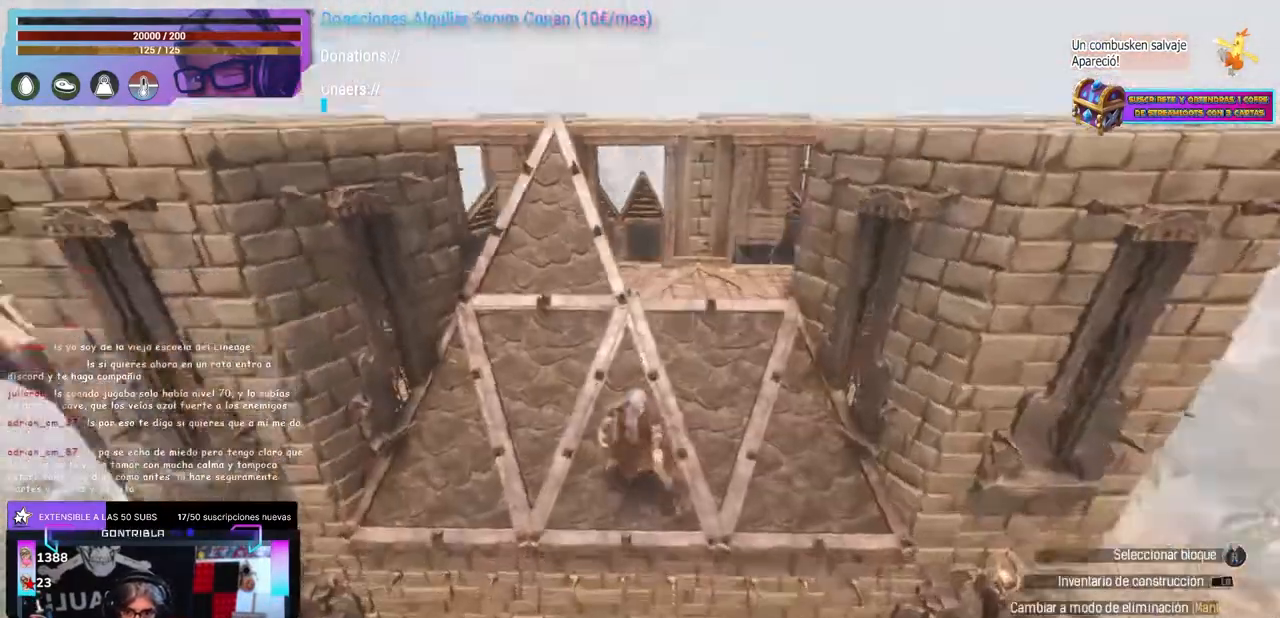
{"buttons": [], "left_stick": "center", "right_stick": "center", "events": [[50, "left_stick", "up"], [100, "right_stick", "center"], [117, "left_stick", "center"], [167, "L1", "down"], [300, "L1", "up"]]}
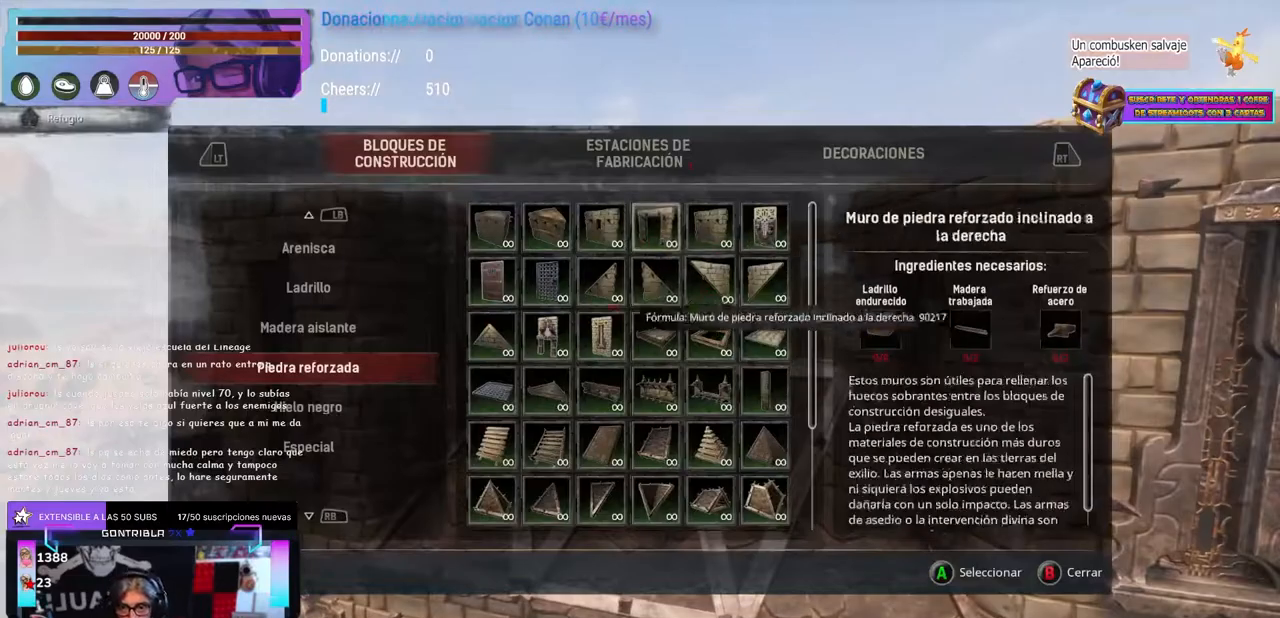
{"buttons": [], "left_stick": "center", "right_stick": "center", "events": []}
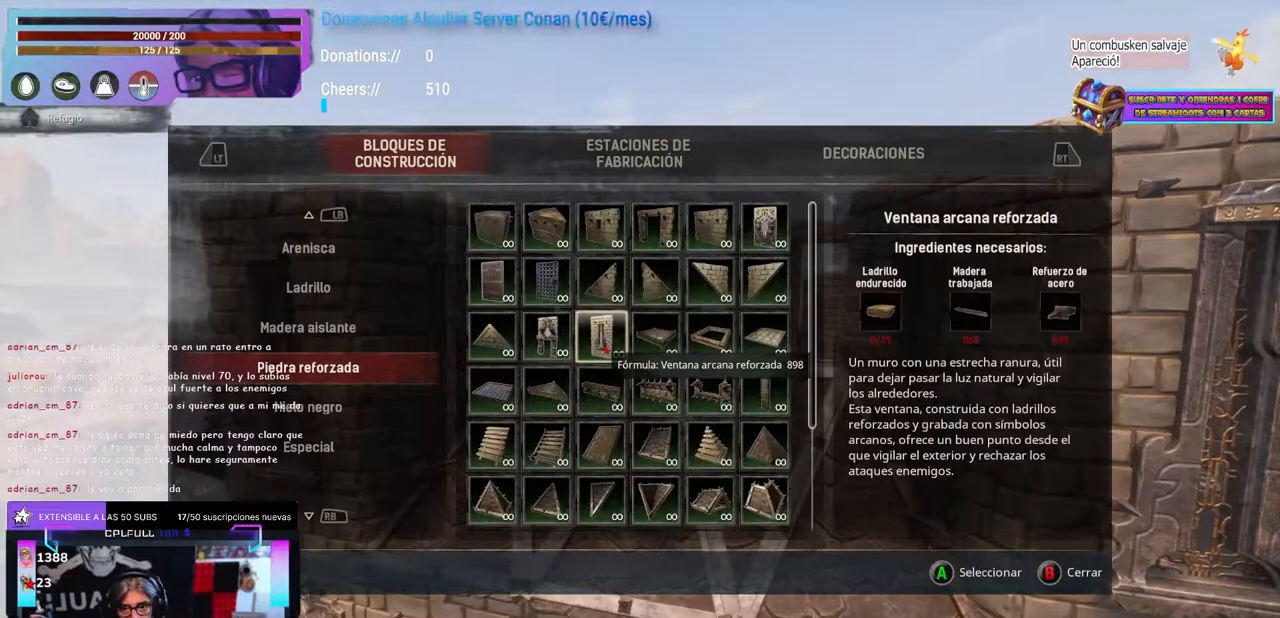
{"buttons": [], "left_stick": "center", "right_stick": "center", "events": []}
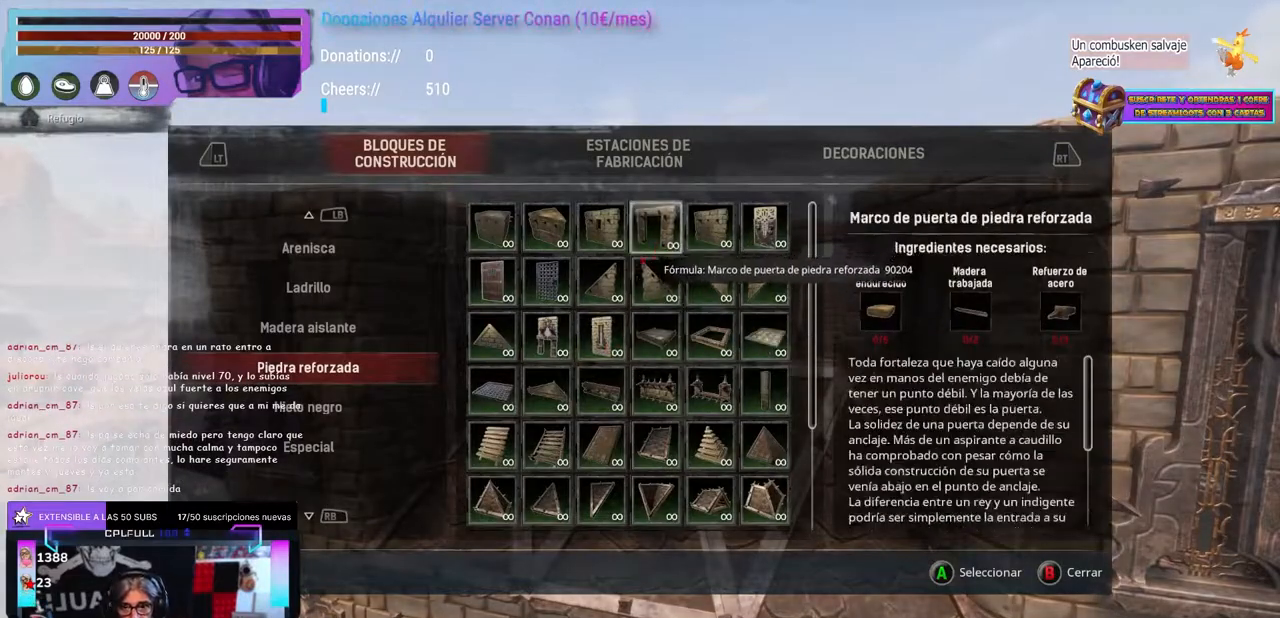
{"buttons": [], "left_stick": "center", "right_stick": "center", "events": []}
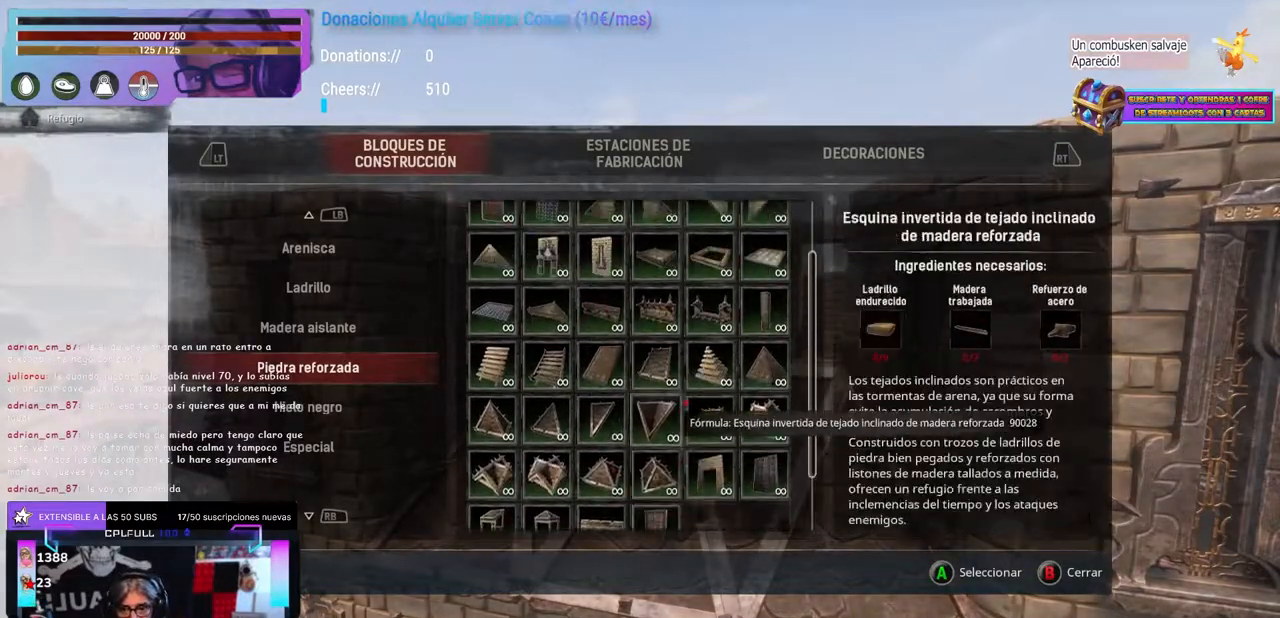
{"buttons": [], "left_stick": "center", "right_stick": "center", "events": []}
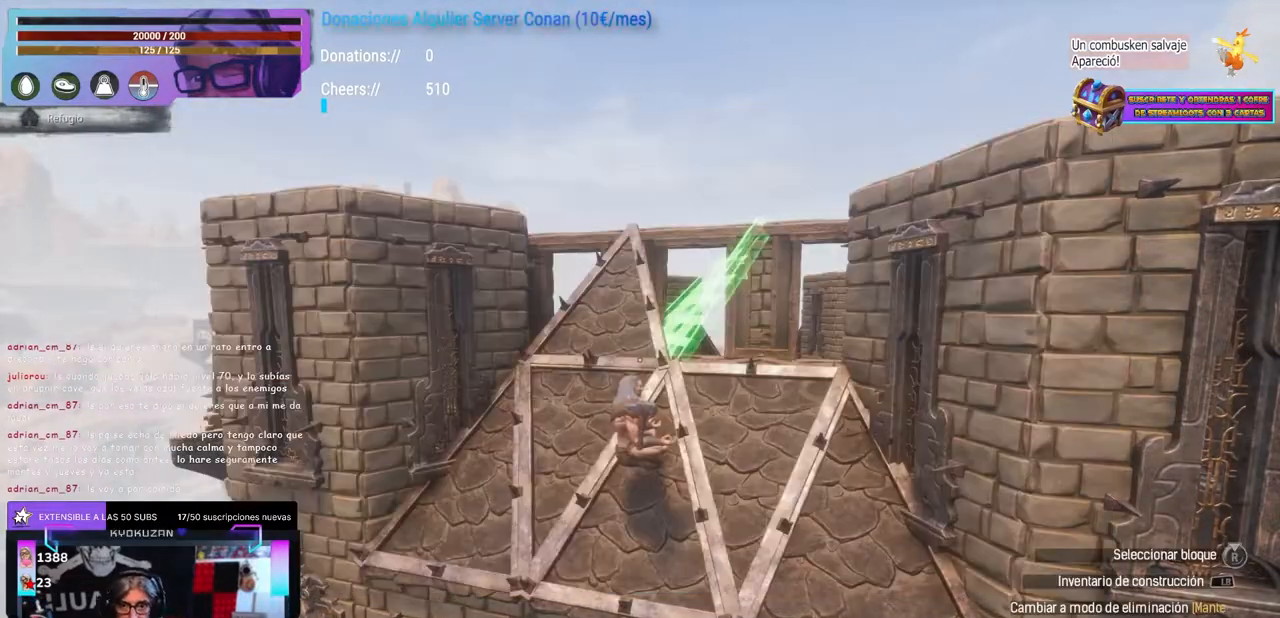
{"buttons": [], "left_stick": "center", "right_stick": "center", "events": [[33, "right_stick", "right"], [83, "right_stick", "center"], [167, "right_stick", "up"], [233, "right_stick", "center"], [283, "right_stick", "up-right"], [350, "right_stick", "center"]]}
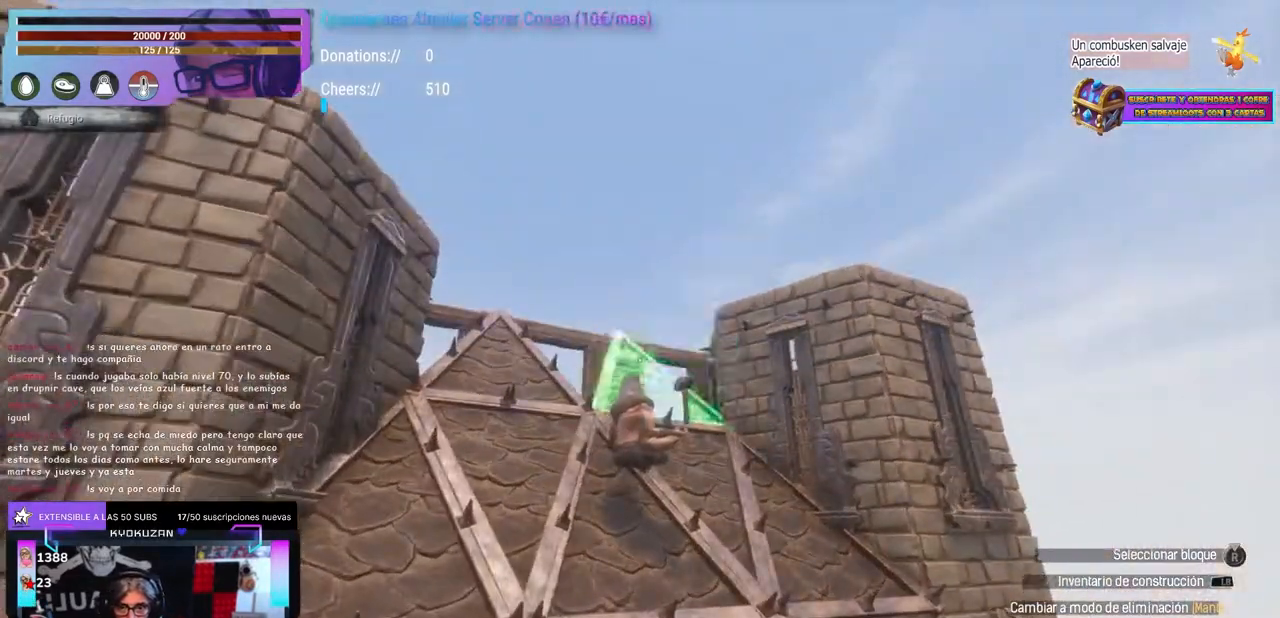
{"buttons": [], "left_stick": "center", "right_stick": "center", "events": [[117, "right_stick", "down-left"], [200, "right_stick", "center"], [267, "L1", "down"], [317, "L1", "up"]]}
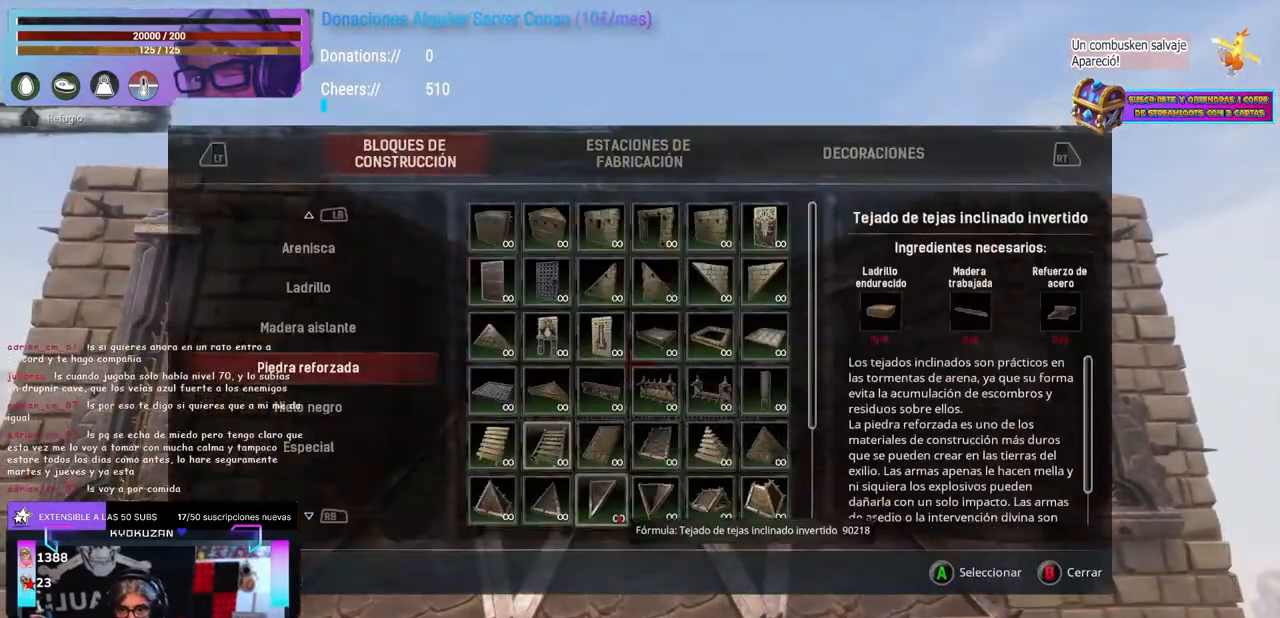
{"buttons": [], "left_stick": "center", "right_stick": "center", "events": [[383, "right_stick", "left"], [400, "left_stick", "up"], [450, "right_stick", "center"], [483, "left_stick", "center"]]}
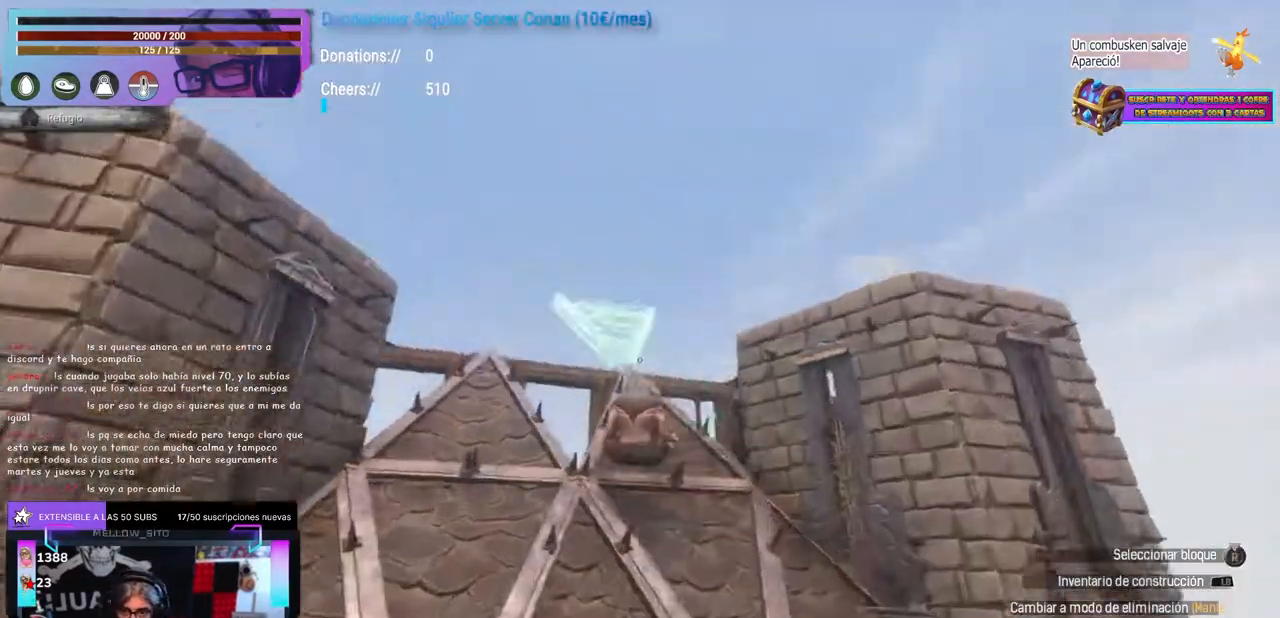
{"buttons": [], "left_stick": "center", "right_stick": "center", "events": [[33, "right_stick", "down-left"], [133, "right_stick", "center"], [217, "right_stick", "down"], [267, "right_stick", "center"], [400, "right_stick", "left"], [500, "right_stick", "center"]]}
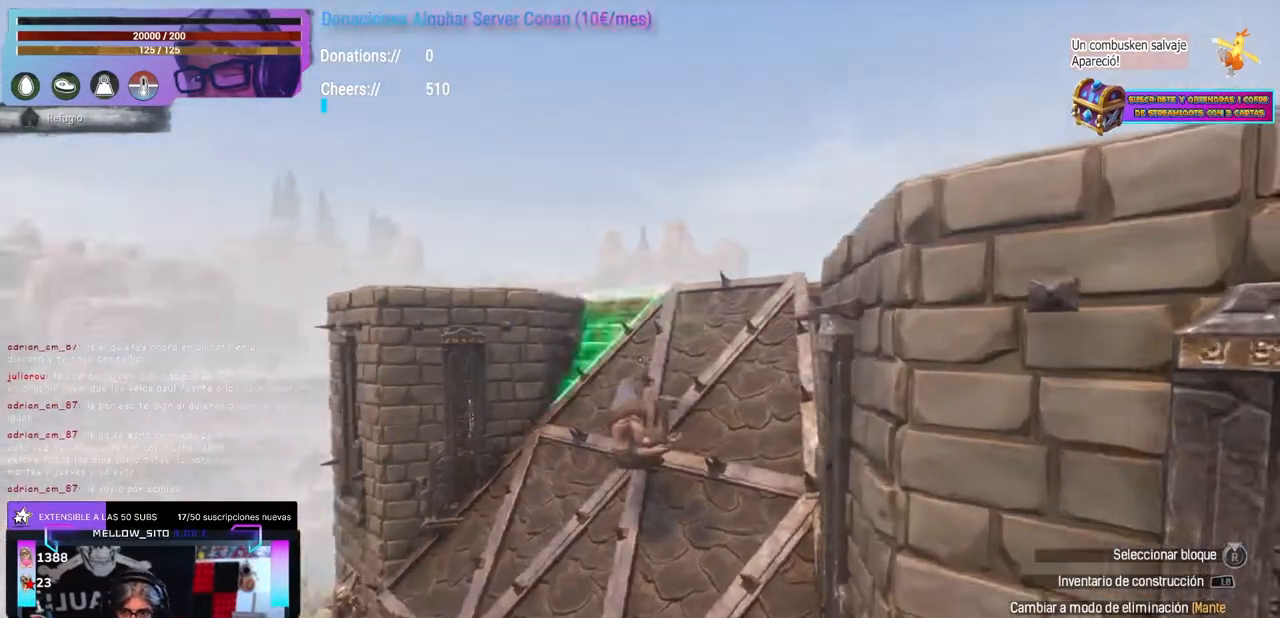
{"buttons": [], "left_stick": "center", "right_stick": "down-right", "events": [[133, "right_stick", "right"], [300, "right_stick", "center"], [383, "right_stick", "down-right"]]}